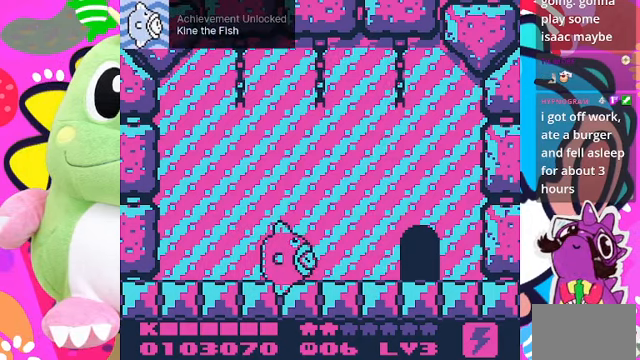
Gameplay with a controller (PlayStation layout); each line is a JSON object with the inputs held at the frame after it (dt_ms = milliseconds from this image to that frame). "events" lists button and stick changes between this image and that frame as [ms after this image, input, new state], when the widget could be followed in between. Not read: L3 R3.
{"dt_ms": 500, "buttons": ["DPAD_LEFT"], "left_stick": "center", "right_stick": "center", "events": [[66, "DPAD_RIGHT", "up"], [200, "DPAD_LEFT", "down"]]}
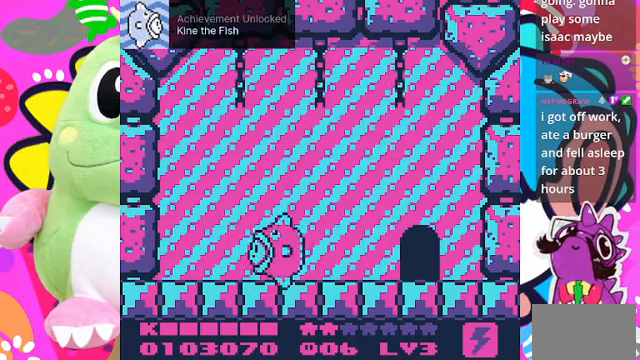
{"dt_ms": 500, "buttons": ["CROSS", "SQUARE", "DPAD_RIGHT"], "left_stick": "center", "right_stick": "center", "events": [[33, "CROSS", "down"], [366, "DPAD_LEFT", "up"], [433, "SQUARE", "down"], [500, "DPAD_RIGHT", "down"]]}
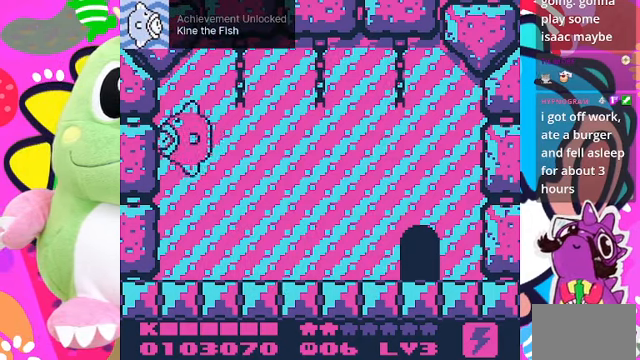
{"dt_ms": 500, "buttons": ["DPAD_RIGHT"], "left_stick": "center", "right_stick": "center", "events": [[300, "CROSS", "up"], [366, "SQUARE", "up"]]}
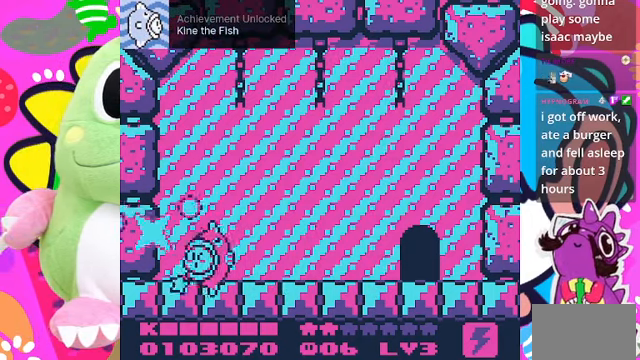
{"dt_ms": 500, "buttons": ["CROSS", "DPAD_RIGHT"], "left_stick": "center", "right_stick": "center", "events": [[267, "CROSS", "down"]]}
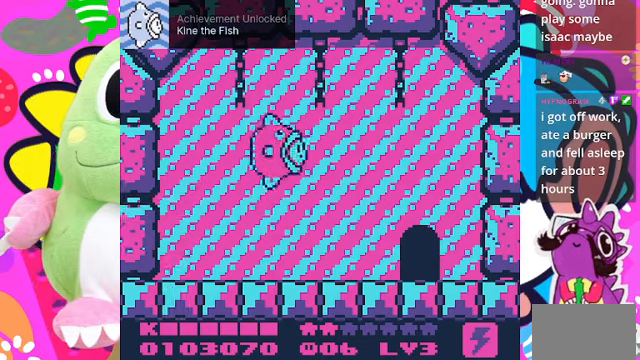
{"dt_ms": 500, "buttons": ["SQUARE"], "left_stick": "center", "right_stick": "center", "events": [[34, "SQUARE", "down"], [100, "DPAD_RIGHT", "up"], [467, "CROSS", "up"]]}
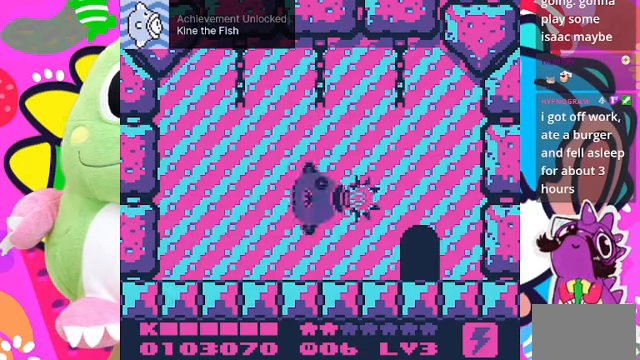
{"dt_ms": 500, "buttons": ["SQUARE"], "left_stick": "center", "right_stick": "center", "events": []}
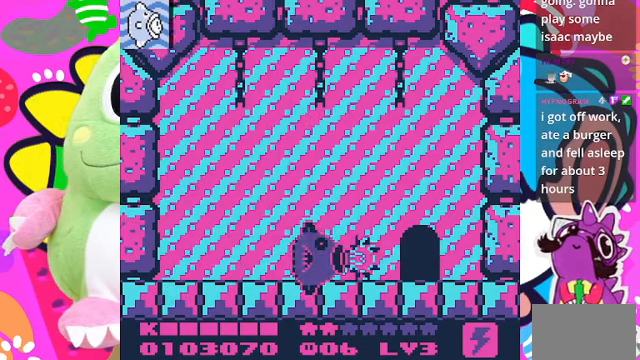
{"dt_ms": 500, "buttons": [], "left_stick": "center", "right_stick": "center", "events": [[67, "DPAD_LEFT", "down"], [467, "DPAD_LEFT", "up"], [500, "SQUARE", "up"]]}
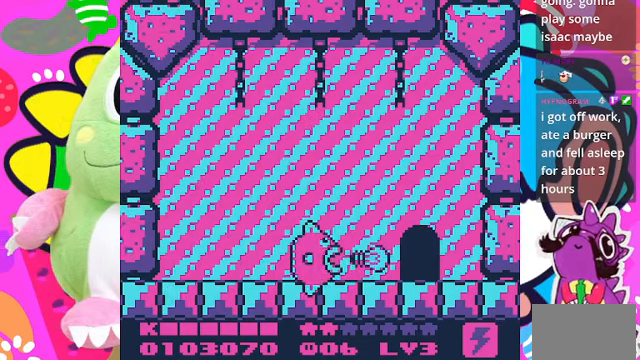
{"dt_ms": 500, "buttons": [], "left_stick": "center", "right_stick": "center", "events": []}
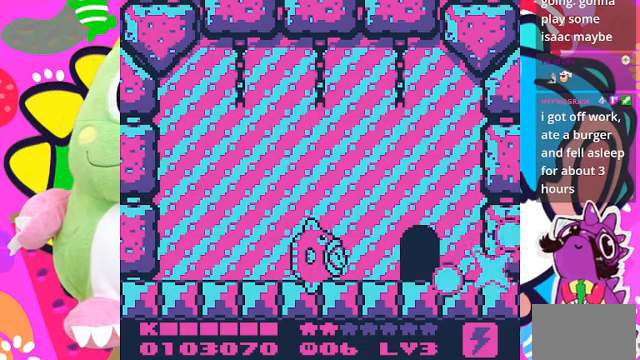
{"dt_ms": 500, "buttons": ["CROSS"], "left_stick": "center", "right_stick": "center", "events": [[67, "DPAD_RIGHT", "down"], [200, "DPAD_RIGHT", "up"], [467, "CROSS", "down"]]}
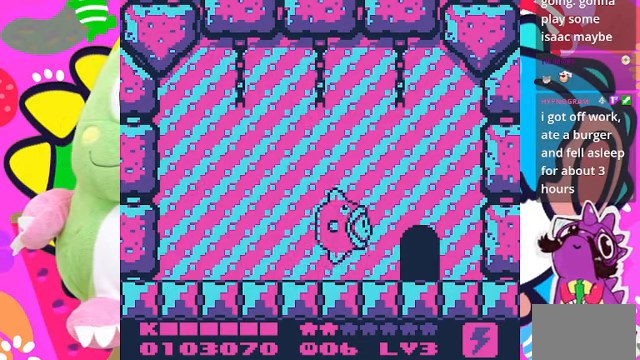
{"dt_ms": 500, "buttons": [], "left_stick": "center", "right_stick": "center", "events": [[67, "SQUARE", "down"], [234, "CROSS", "up"], [234, "SQUARE", "up"]]}
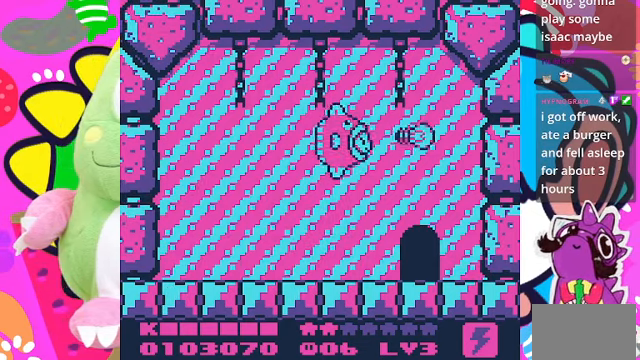
{"dt_ms": 500, "buttons": ["DPAD_RIGHT"], "left_stick": "center", "right_stick": "center", "events": [[400, "DPAD_RIGHT", "down"]]}
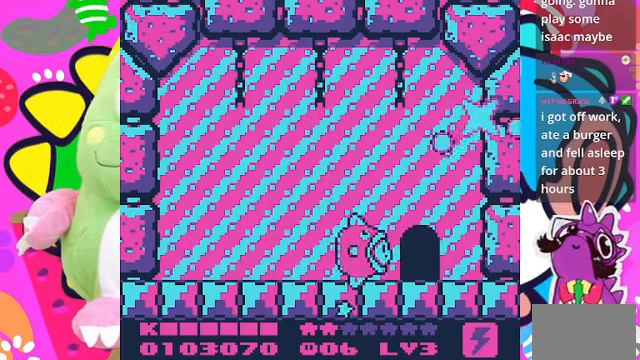
{"dt_ms": 500, "buttons": ["DPAD_RIGHT"], "left_stick": "center", "right_stick": "center", "events": []}
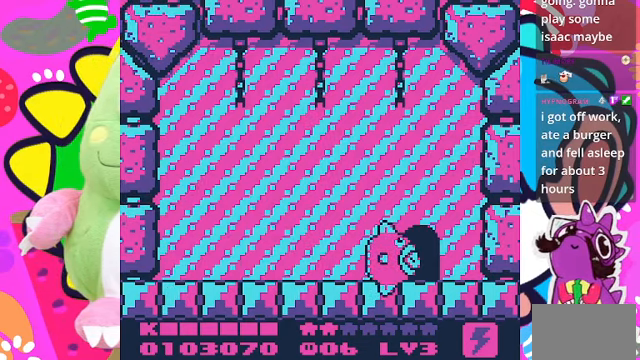
{"dt_ms": 500, "buttons": [], "left_stick": "center", "right_stick": "center", "events": [[100, "DPAD_RIGHT", "up"], [100, "DPAD_UP", "down"], [367, "DPAD_UP", "up"]]}
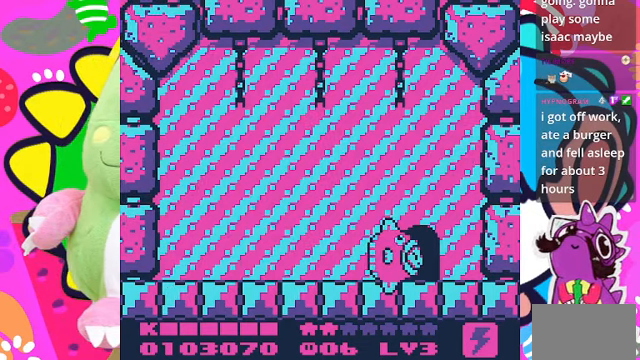
{"dt_ms": 500, "buttons": [], "left_stick": "center", "right_stick": "center", "events": [[34, "DPAD_RIGHT", "down"], [234, "DPAD_RIGHT", "up"], [234, "DPAD_UP", "down"], [500, "DPAD_UP", "up"]]}
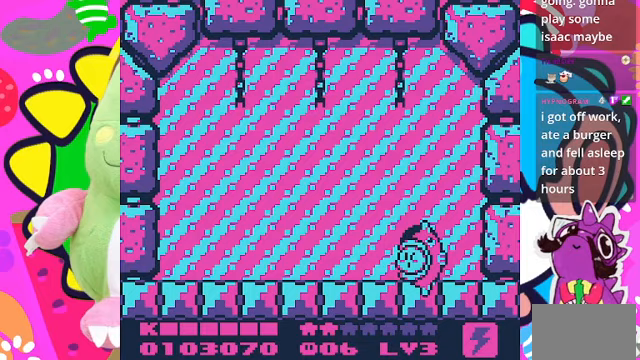
{"dt_ms": 500, "buttons": [], "left_stick": "center", "right_stick": "center", "events": []}
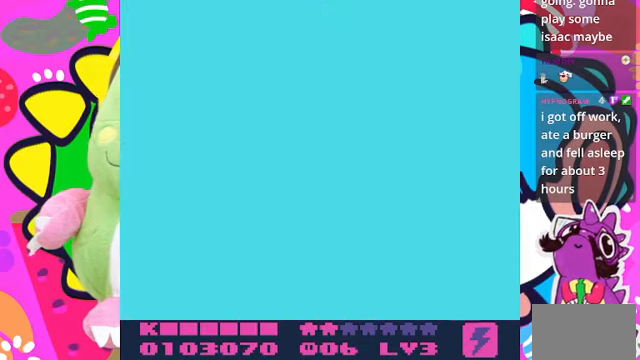
{"dt_ms": 500, "buttons": [], "left_stick": "center", "right_stick": "center", "events": []}
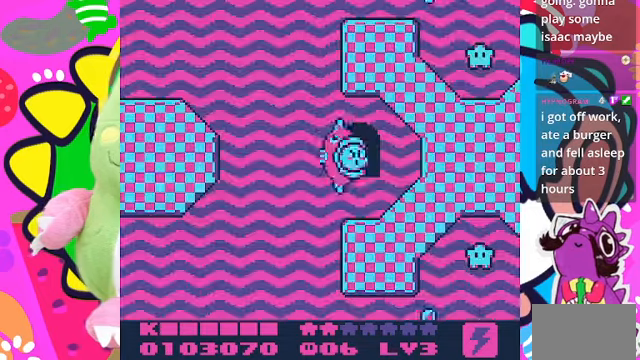
{"dt_ms": 500, "buttons": ["DPAD_UP", "DPAD_LEFT"], "left_stick": "center", "right_stick": "center", "events": [[200, "DPAD_LEFT", "down"], [500, "DPAD_UP", "down"]]}
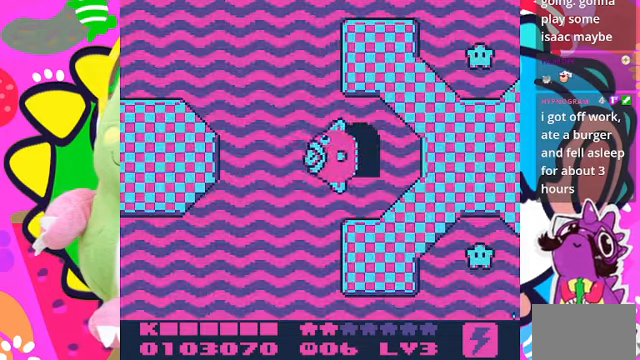
{"dt_ms": 500, "buttons": ["DPAD_UP", "DPAD_LEFT"], "left_stick": "center", "right_stick": "center", "events": [[400, "CROSS", "down"], [500, "CROSS", "up"]]}
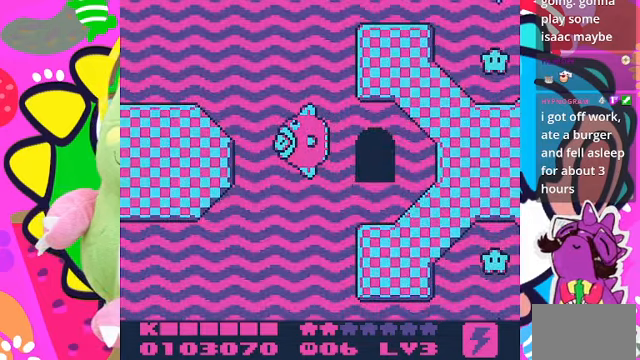
{"dt_ms": 500, "buttons": ["CROSS", "DPAD_UP", "DPAD_RIGHT"], "left_stick": "center", "right_stick": "center", "events": [[233, "DPAD_LEFT", "up"], [367, "DPAD_RIGHT", "down"], [500, "CROSS", "down"]]}
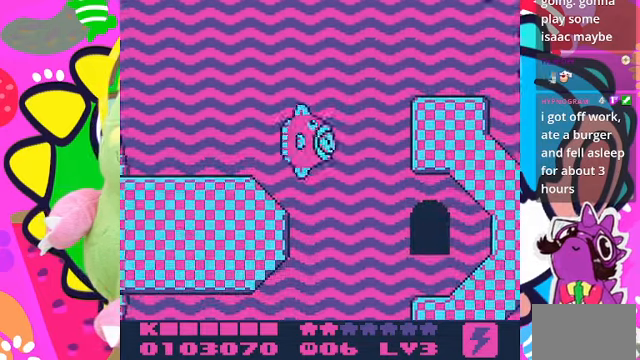
{"dt_ms": 500, "buttons": ["CROSS", "DPAD_RIGHT"], "left_stick": "center", "right_stick": "center", "events": [[133, "CROSS", "up"], [167, "CROSS", "down"], [267, "CROSS", "up"], [333, "DPAD_UP", "up"], [367, "CROSS", "down"], [467, "CROSS", "up"], [500, "CROSS", "down"]]}
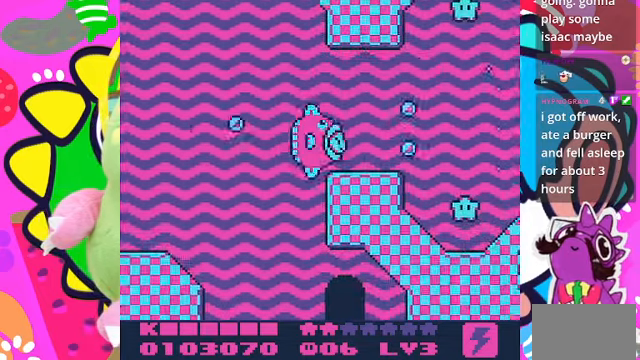
{"dt_ms": 500, "buttons": ["CROSS", "DPAD_UP"], "left_stick": "center", "right_stick": "center", "events": [[100, "CROSS", "up"], [167, "CROSS", "down"], [267, "CROSS", "up"], [333, "CROSS", "down"], [400, "CROSS", "up"], [400, "DPAD_UP", "down"], [467, "CROSS", "down"], [467, "DPAD_RIGHT", "up"]]}
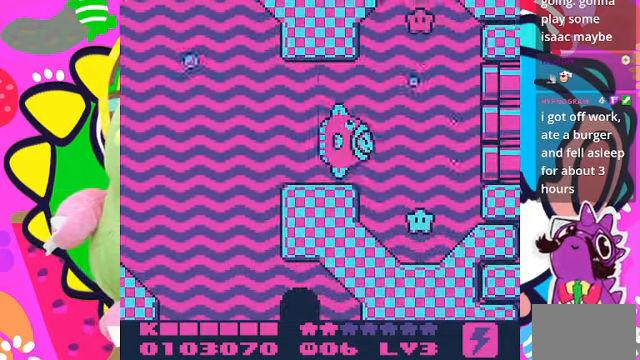
{"dt_ms": 1000, "buttons": ["DPAD_RIGHT"], "left_stick": "center", "right_stick": "center"}
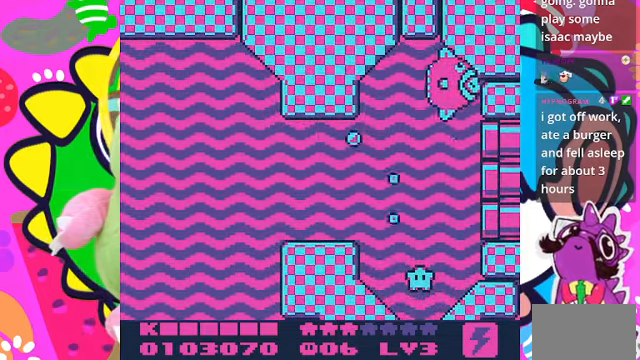
{"dt_ms": 500, "buttons": ["CROSS", "DPAD_DOWN"], "left_stick": "center", "right_stick": "center", "events": [[33, "DPAD_DOWN", "down"], [33, "DPAD_RIGHT", "up"], [133, "CROSS", "down"], [233, "CROSS", "up"], [267, "CROSS", "down"], [367, "CROSS", "up"], [433, "CROSS", "down"]]}
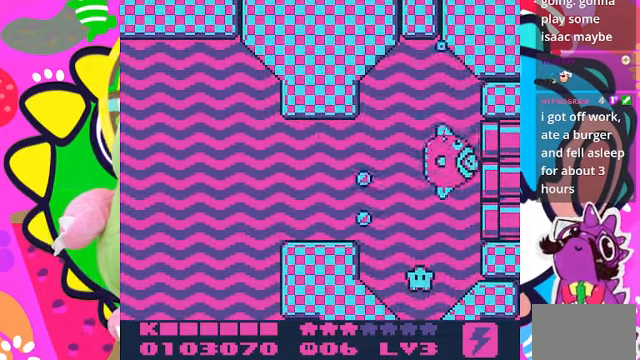
{"dt_ms": 500, "buttons": ["CROSS", "DPAD_DOWN"], "left_stick": "center", "right_stick": "center", "events": [[366, "CROSS", "up"], [400, "CROSS", "down"]]}
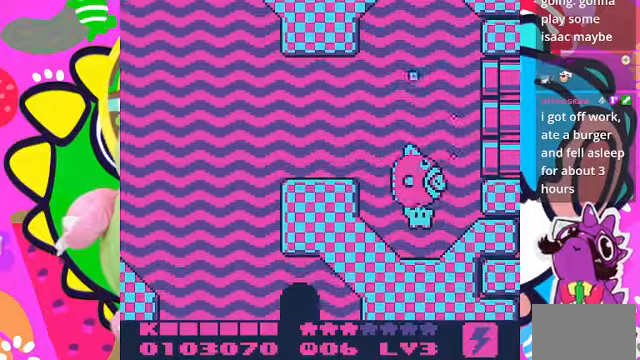
{"dt_ms": 1000, "buttons": ["CROSS", "DPAD_LEFT"], "left_stick": "center", "right_stick": "center"}
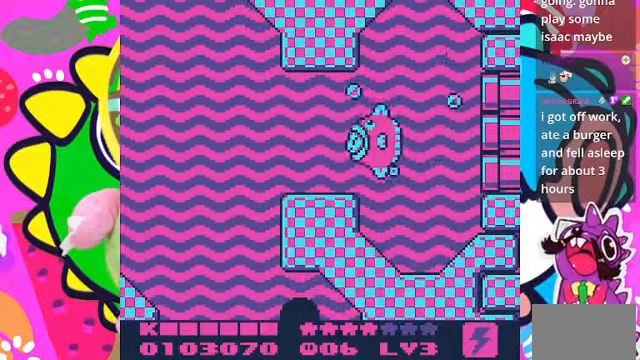
{"dt_ms": 500, "buttons": ["CROSS", "DPAD_DOWN"], "left_stick": "center", "right_stick": "center", "events": [[66, "CROSS", "up"], [133, "CROSS", "down"], [233, "CROSS", "up"], [300, "CROSS", "down"], [400, "CROSS", "up"], [400, "DPAD_DOWN", "down"], [433, "CROSS", "down"], [500, "DPAD_LEFT", "up"]]}
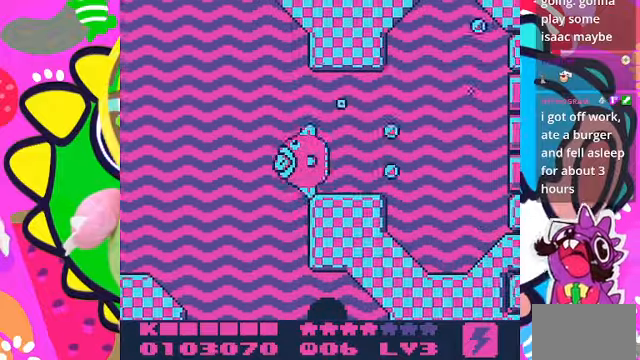
{"dt_ms": 500, "buttons": ["DPAD_DOWN"], "left_stick": "center", "right_stick": "center", "events": [[200, "CROSS", "up"], [300, "CROSS", "down"], [366, "CROSS", "up"], [400, "CROSS", "down"], [500, "CROSS", "up"]]}
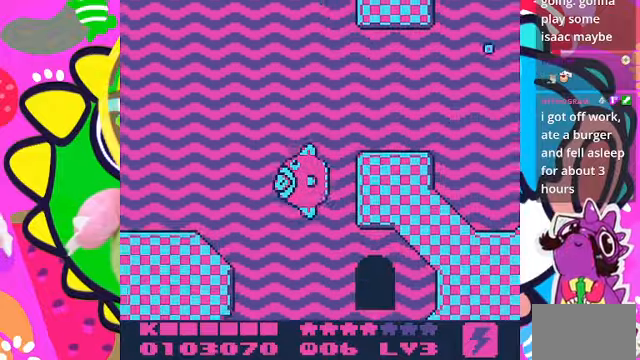
{"dt_ms": 500, "buttons": ["CROSS", "DPAD_DOWN"], "left_stick": "center", "right_stick": "center", "events": [[100, "CROSS", "down"], [200, "CROSS", "up"], [266, "CROSS", "down"], [366, "CROSS", "up"], [433, "CROSS", "down"]]}
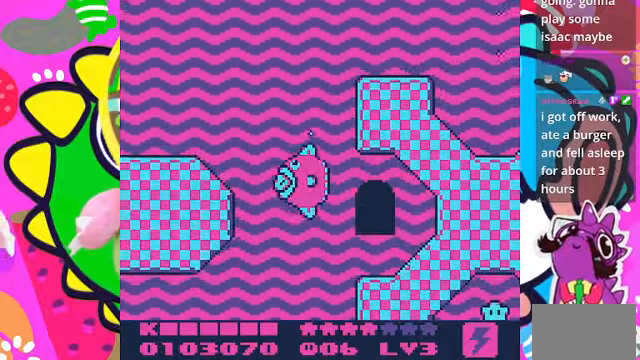
{"dt_ms": 500, "buttons": ["CROSS", "DPAD_DOWN"], "left_stick": "center", "right_stick": "center", "events": [[33, "CROSS", "up"], [66, "CROSS", "down"], [200, "CROSS", "up"], [266, "CROSS", "down"], [400, "CROSS", "up"], [433, "CROSS", "down"]]}
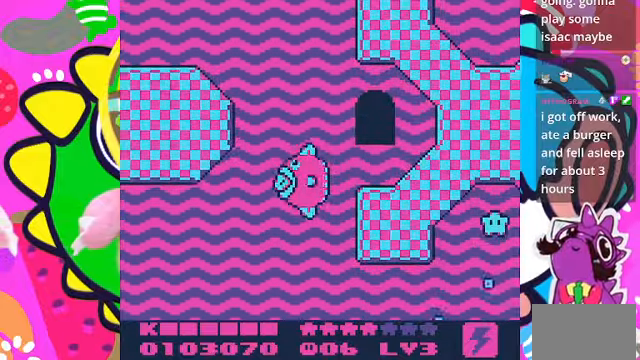
{"dt_ms": 500, "buttons": ["CROSS", "DPAD_DOWN", "DPAD_RIGHT"], "left_stick": "center", "right_stick": "center", "events": [[66, "CROSS", "up"], [133, "CROSS", "down"], [233, "CROSS", "up"], [300, "CROSS", "down"], [300, "DPAD_RIGHT", "down"], [433, "CROSS", "up"], [466, "CROSS", "down"]]}